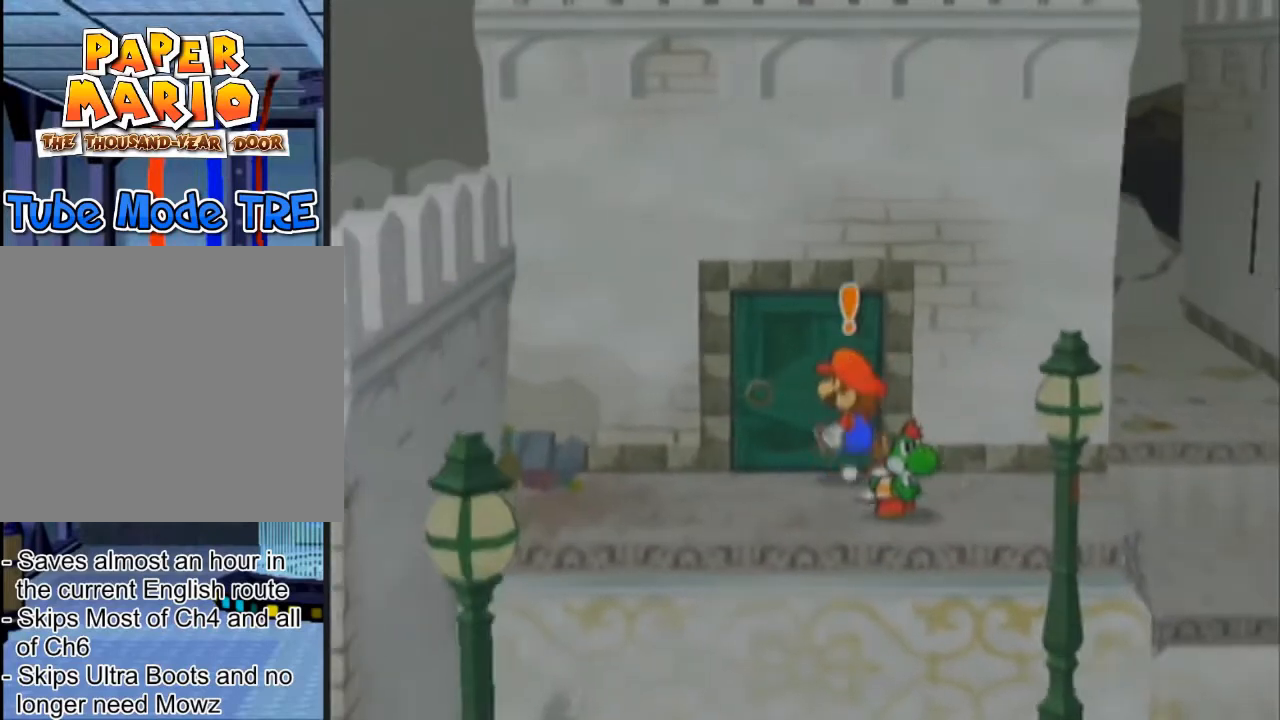
Gameplay with a controller (Nintendo layout); each line is a JSON object with the inputs held at the frame after it. "events" lists button and stick changes between this image and that frame as [ms after this image, input, new state], when the widget could be followed in between. Not read: L3 R3 right_stick.
{"buttons": [], "left_stick": "center", "events": [[166, "left_stick", "center"], [233, "left_stick", "down"], [500, "left_stick", "center"]]}
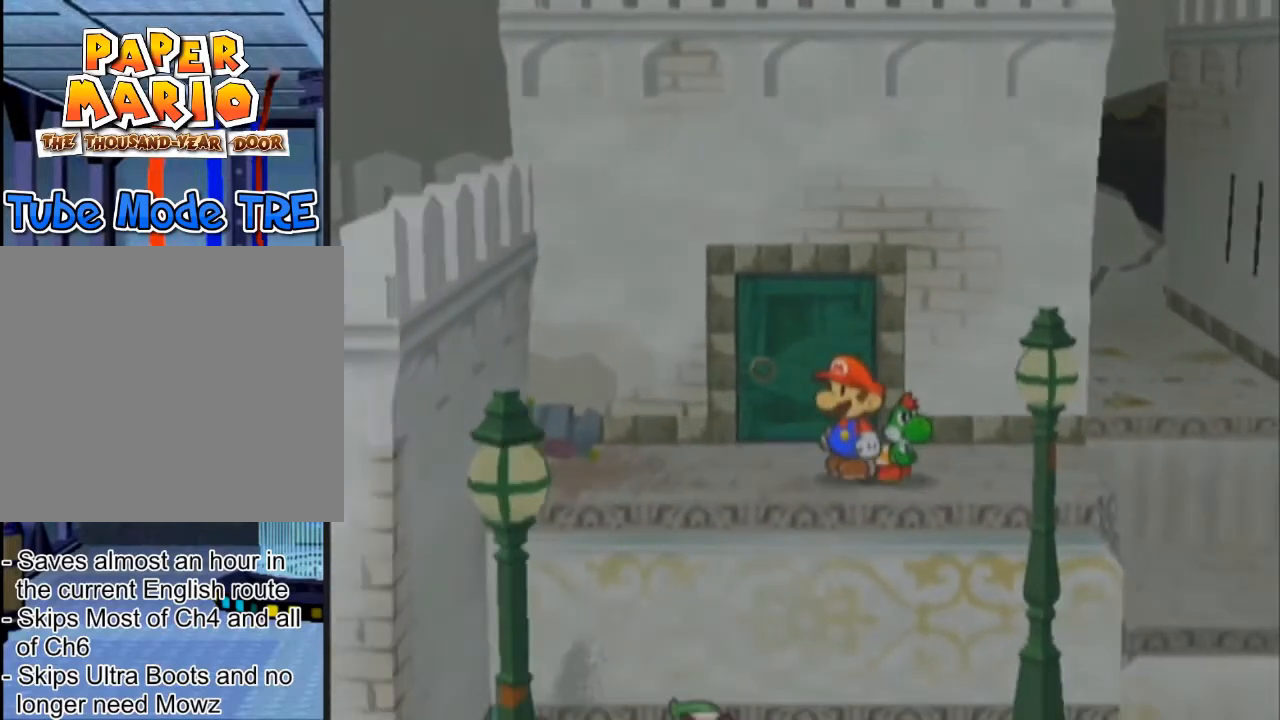
{"buttons": ["A", "R1"], "left_stick": "up", "events": [[267, "left_stick", "up"], [334, "A", "down"], [400, "R1", "down"]]}
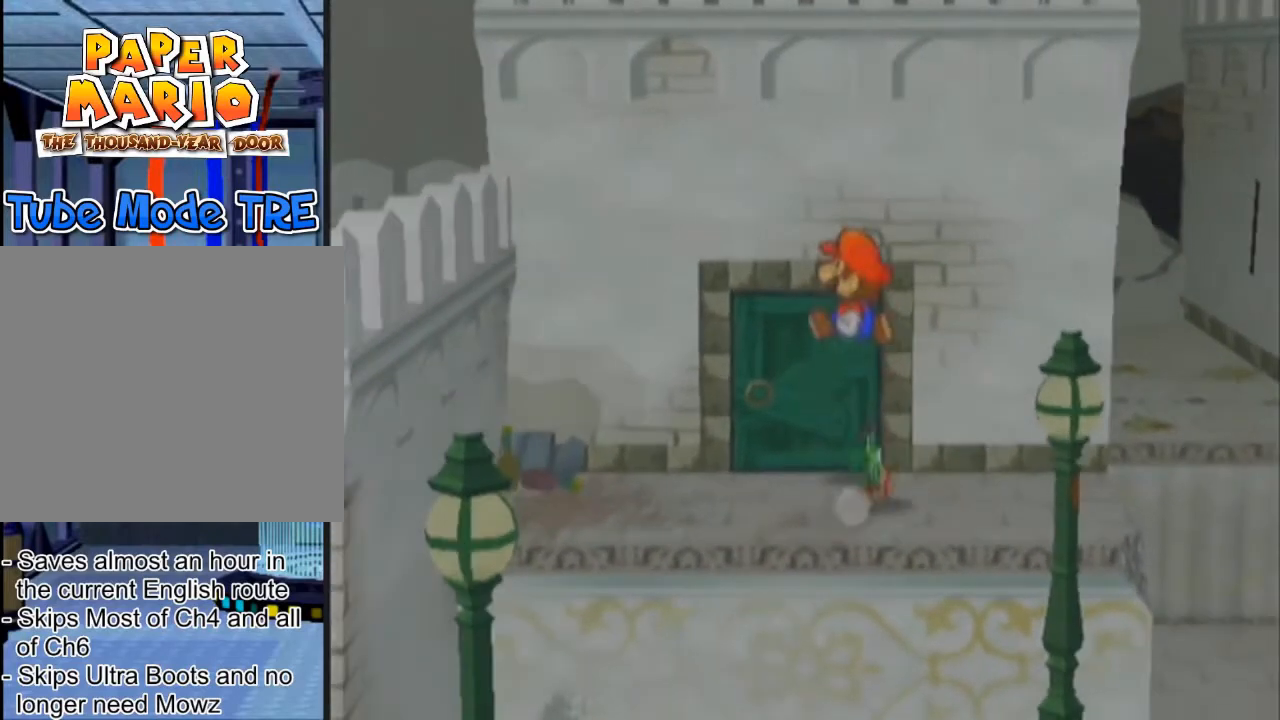
{"buttons": ["A", "R1"], "left_stick": "up", "events": []}
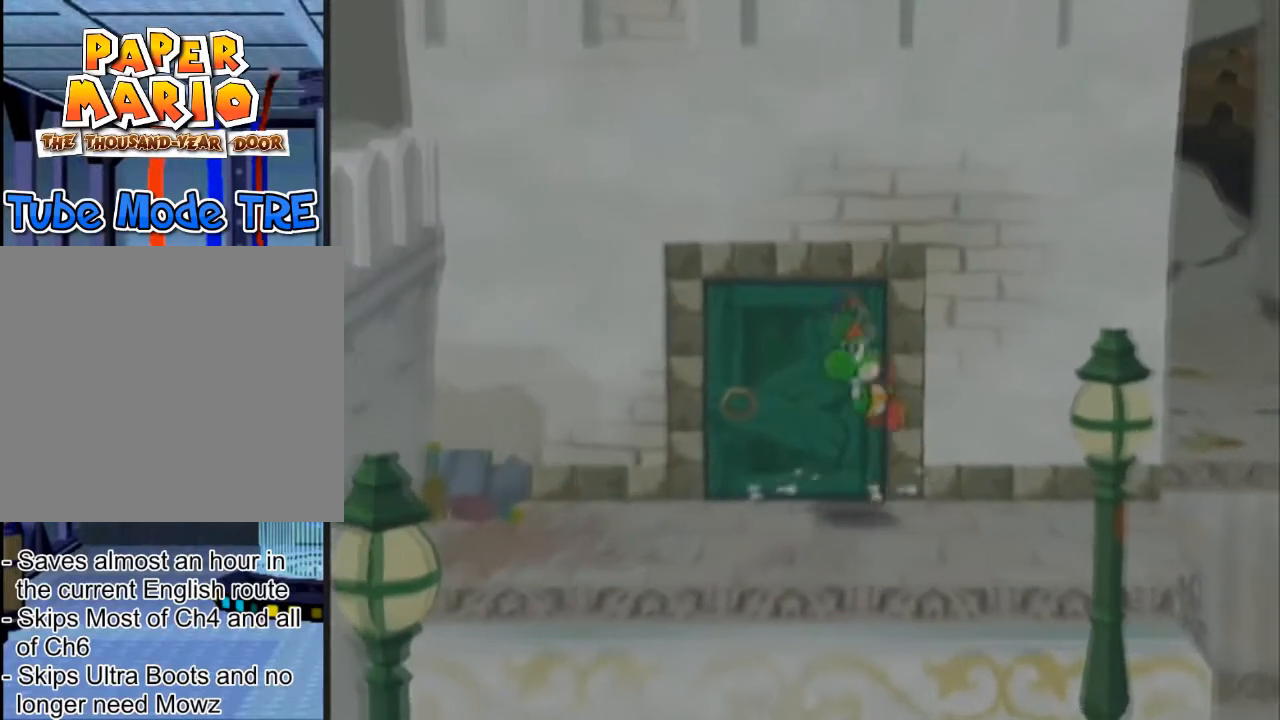
{"buttons": ["A"], "left_stick": "center", "events": [[501, "R1", "up"], [501, "left_stick", "center"]]}
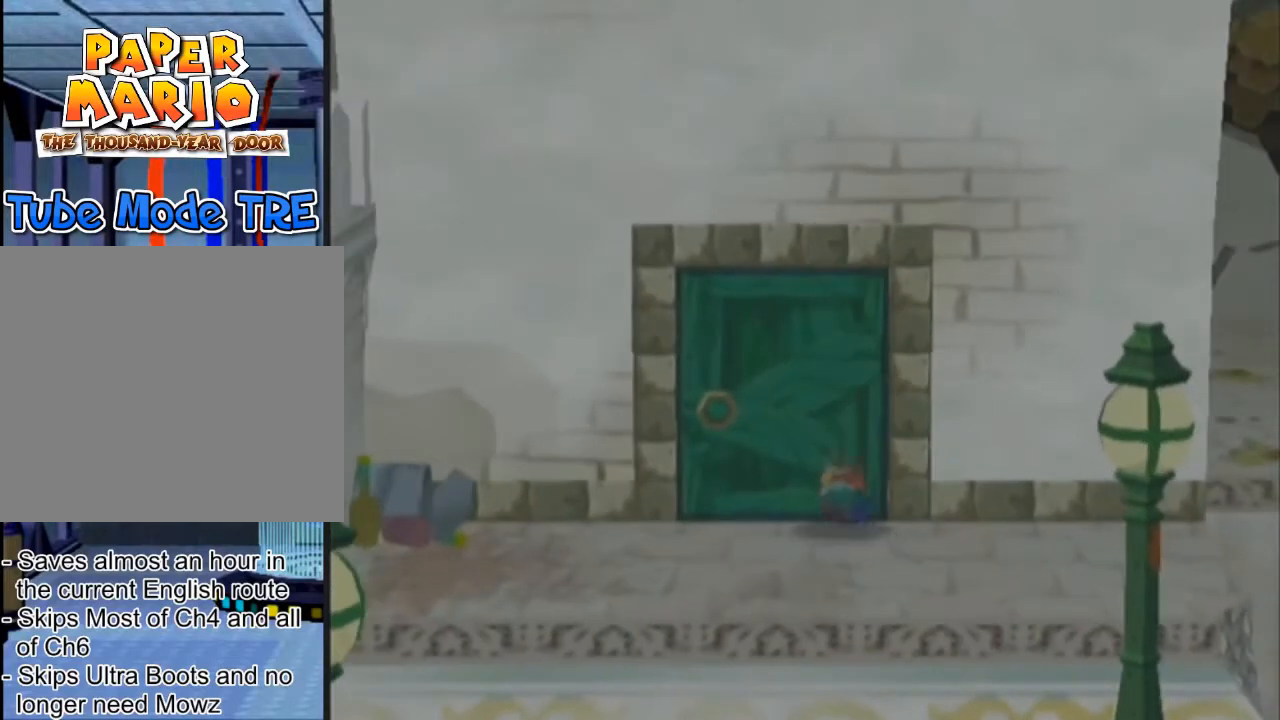
{"buttons": [], "left_stick": "center", "events": [[66, "A", "up"]]}
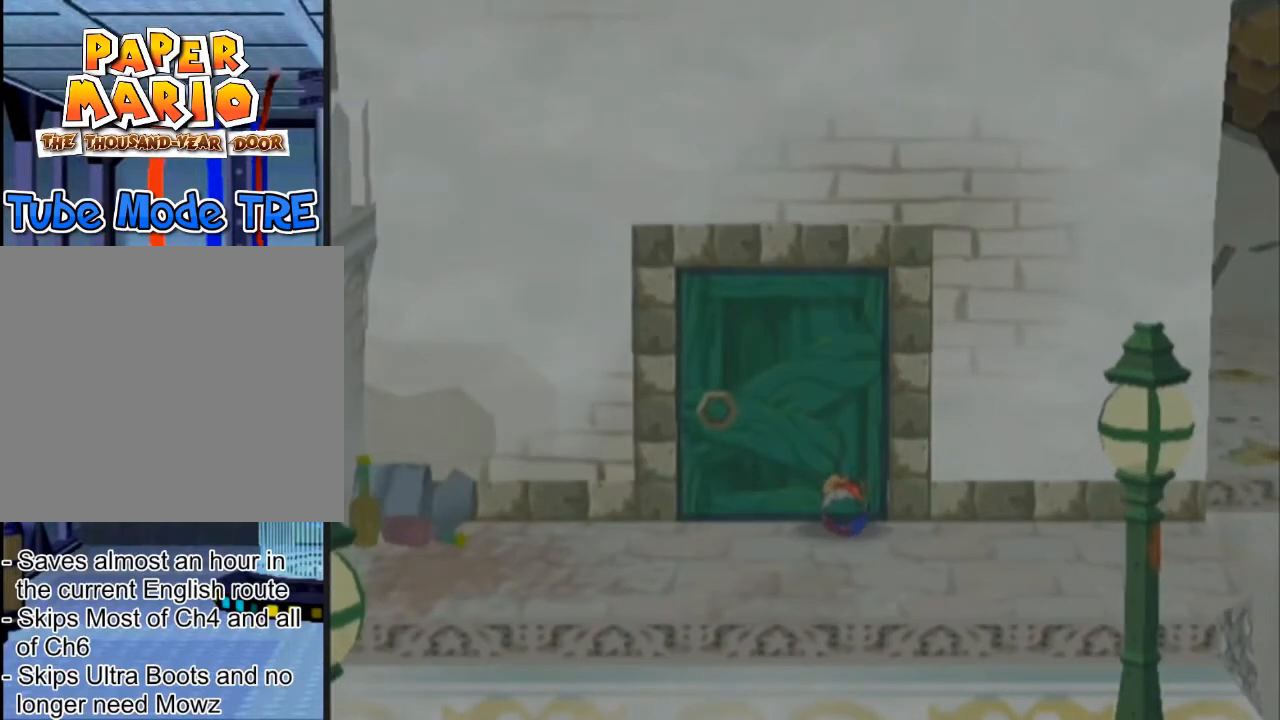
{"buttons": ["B"], "left_stick": "center", "events": [[501, "B", "down"]]}
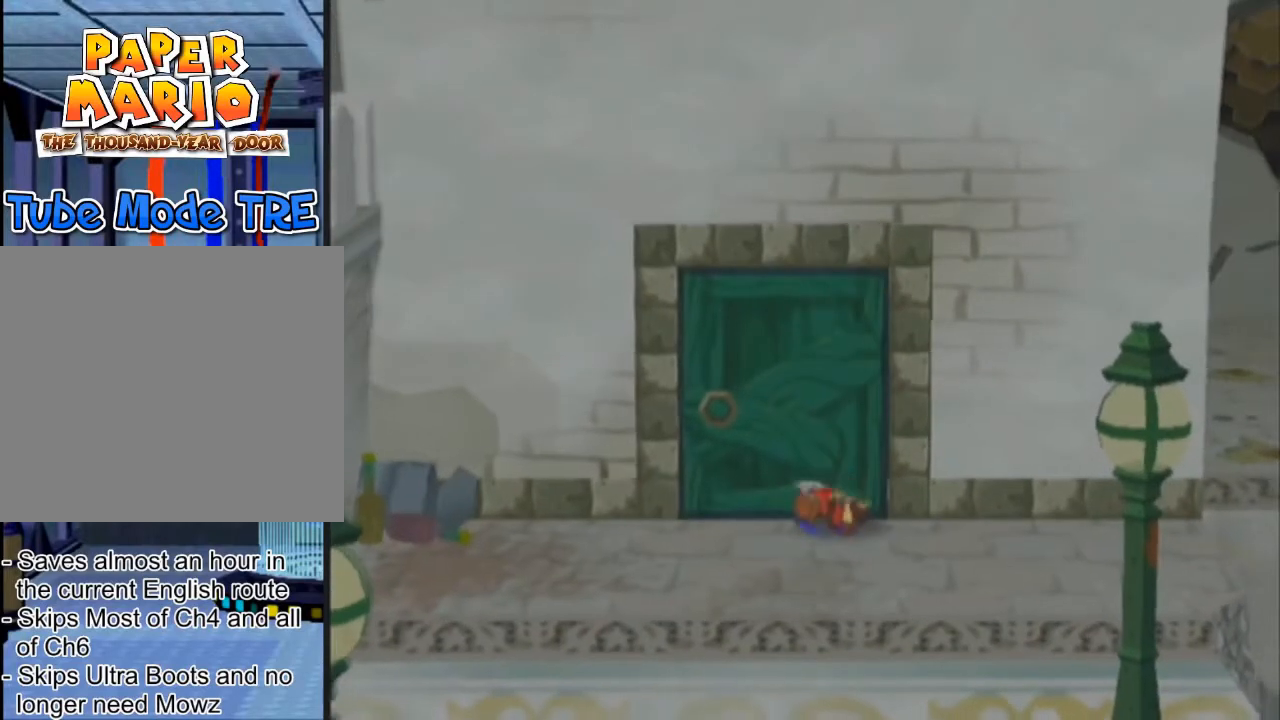
{"buttons": ["B"], "left_stick": "center", "events": []}
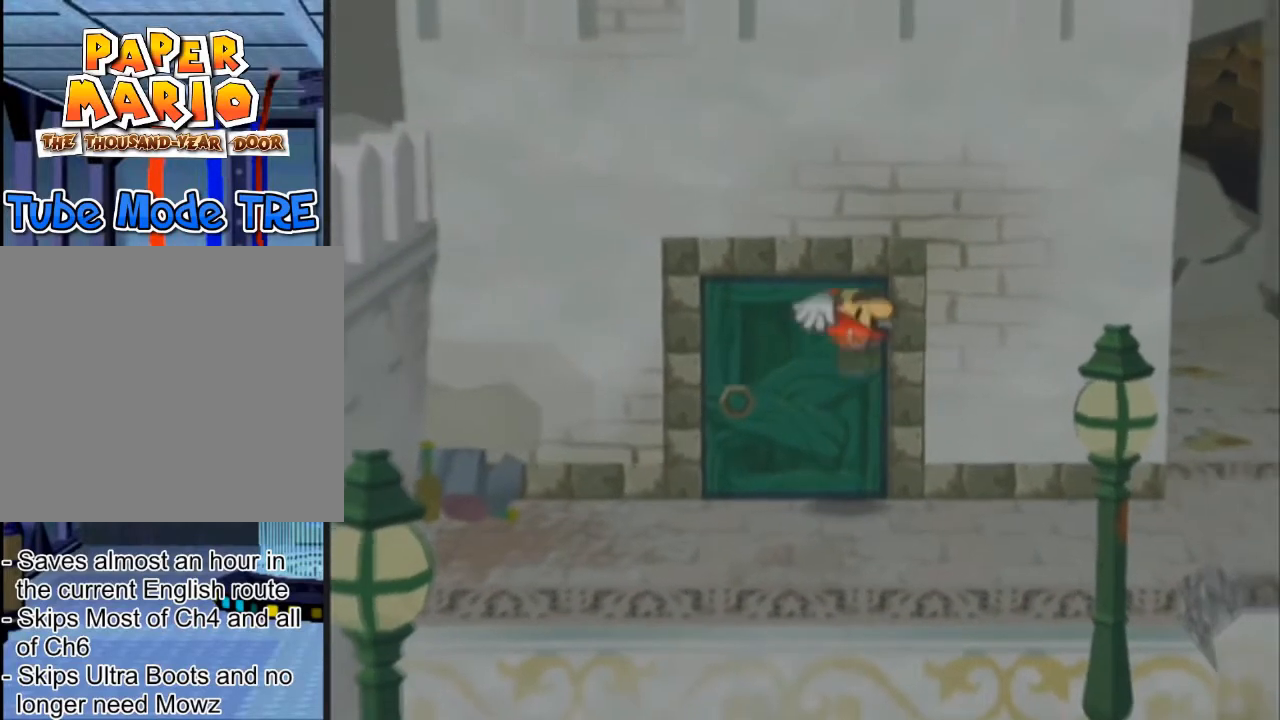
{"buttons": [], "left_stick": "center", "events": [[200, "B", "up"]]}
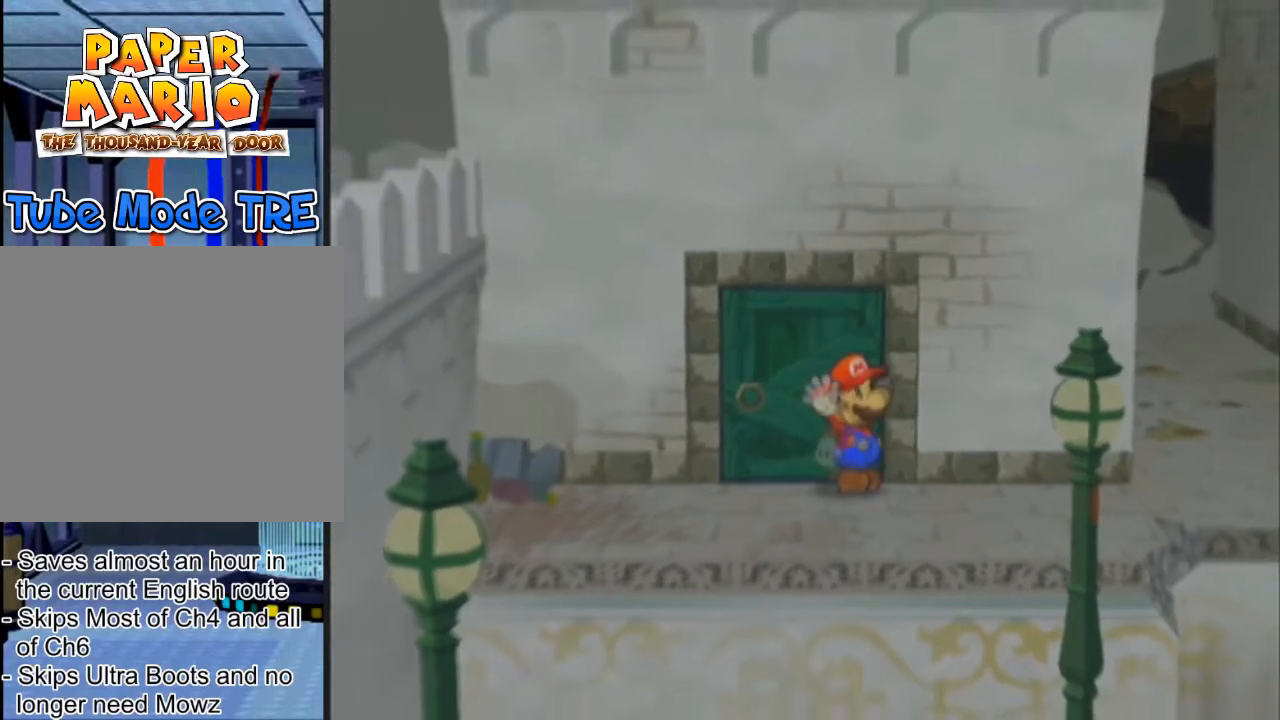
{"buttons": [], "left_stick": "down-right", "events": [[100, "left_stick", "down"], [266, "left_stick", "down-right"]]}
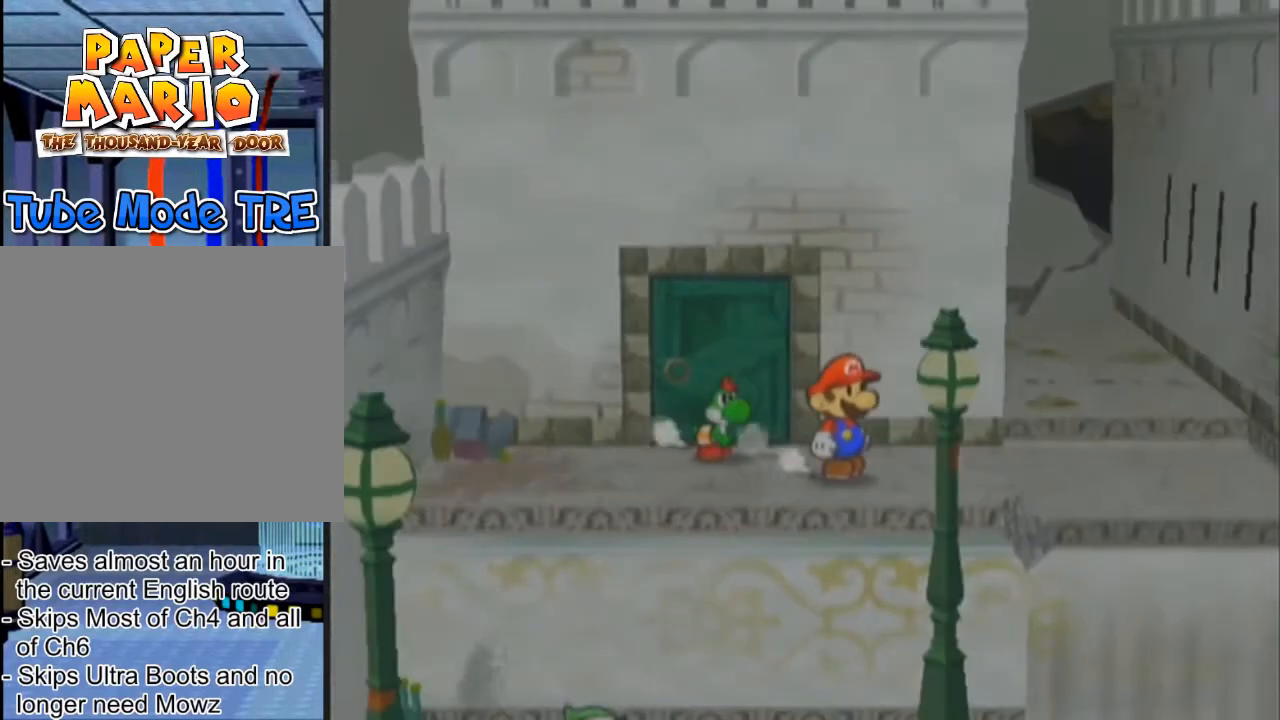
{"buttons": [], "left_stick": "center", "events": [[33, "left_stick", "center"]]}
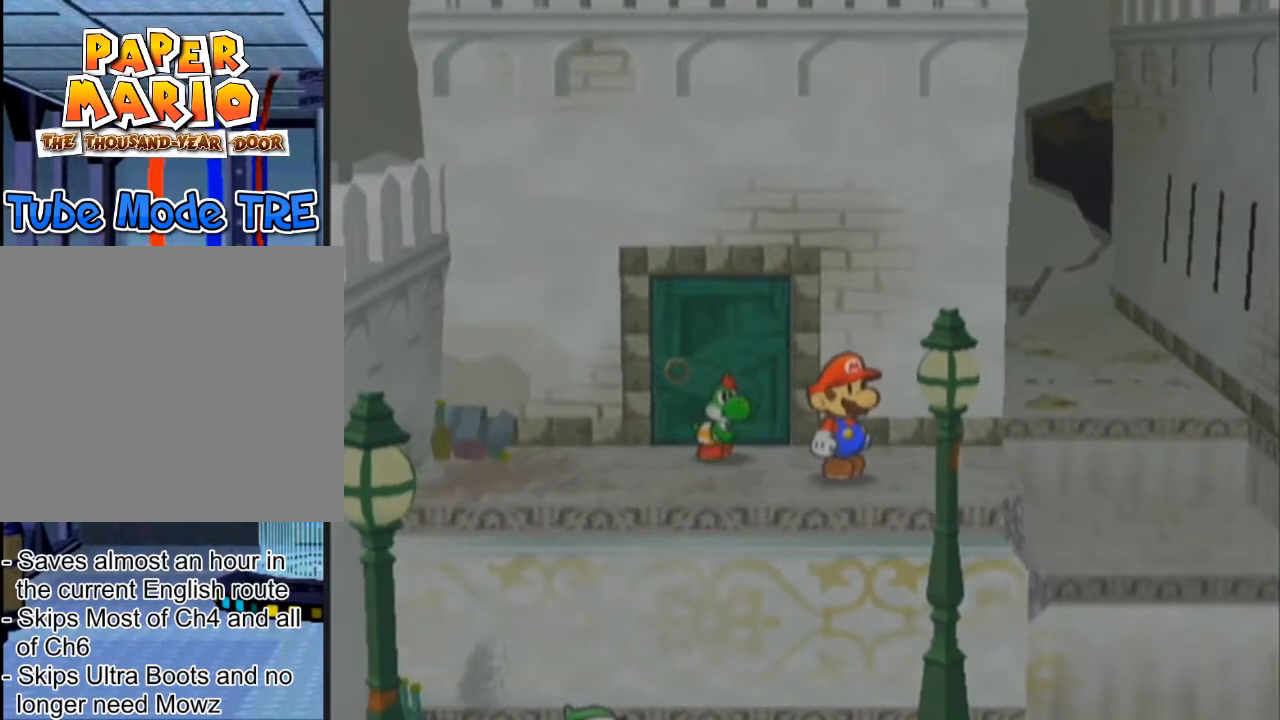
{"buttons": [], "left_stick": "center", "events": []}
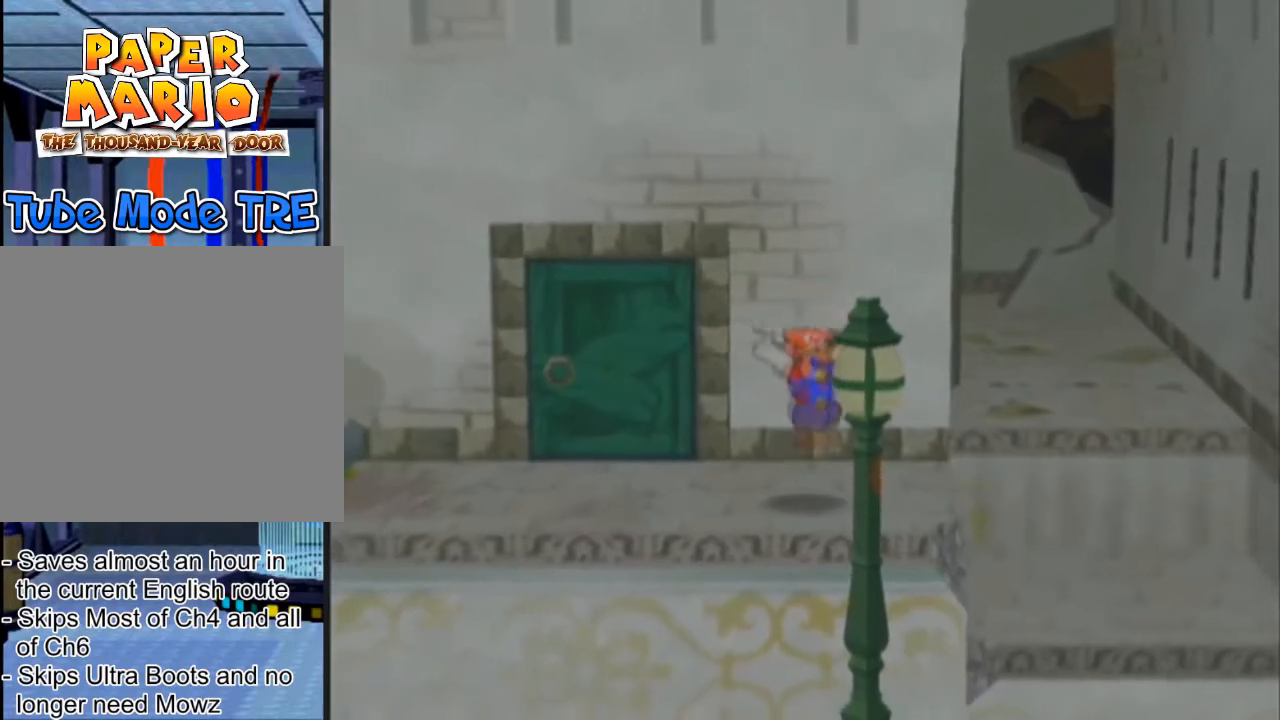
{"buttons": [], "left_stick": "center", "events": []}
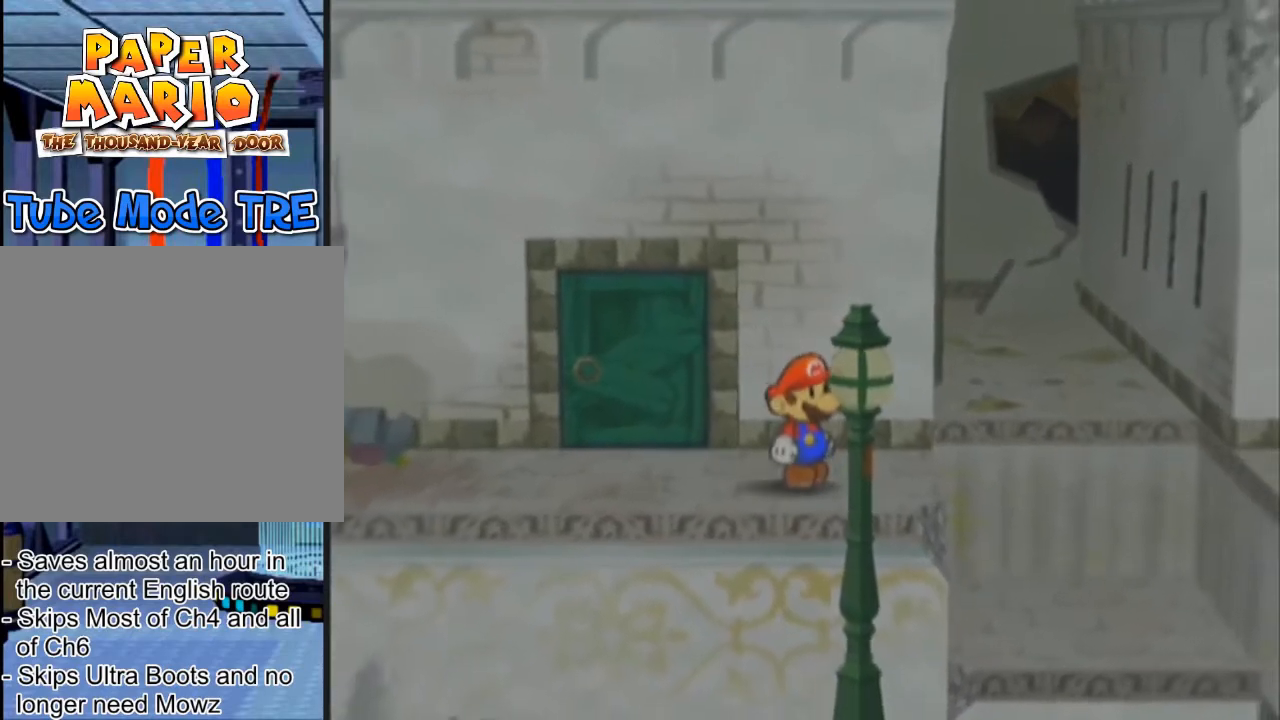
{"buttons": ["R1"], "left_stick": "center", "events": [[200, "R1", "down"]]}
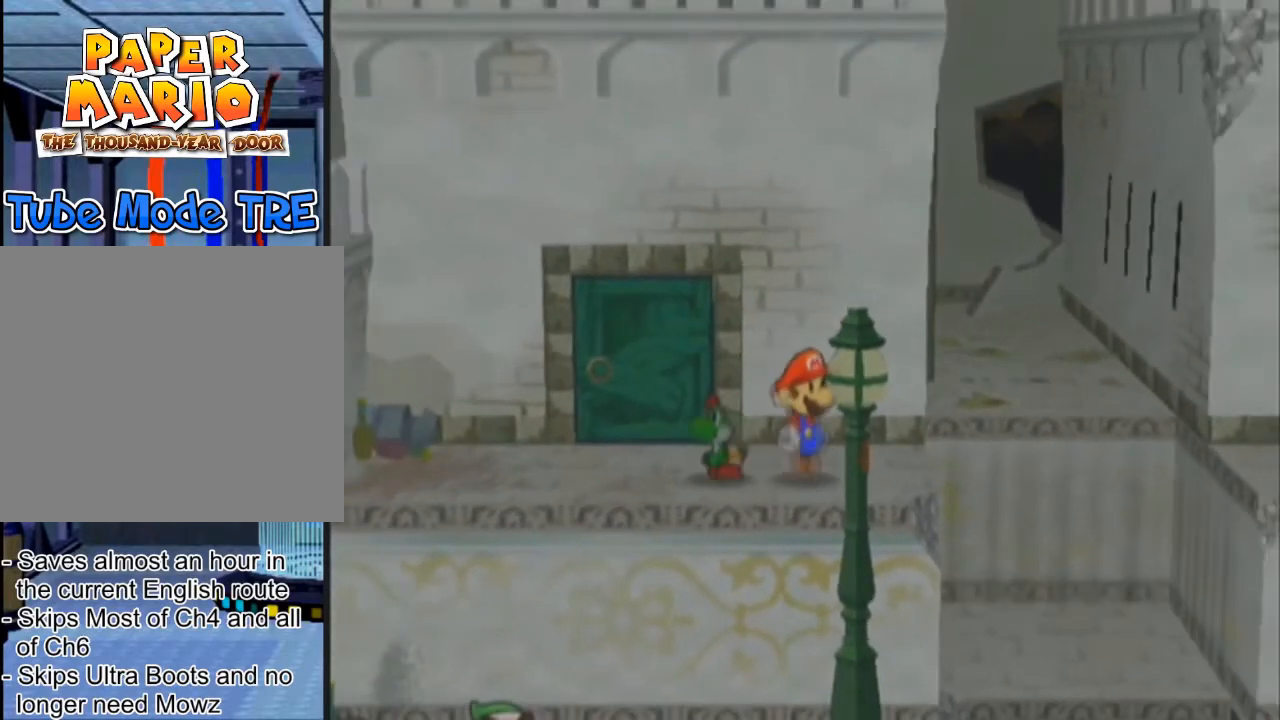
{"buttons": ["R1"], "left_stick": "right", "events": [[434, "left_stick", "right"]]}
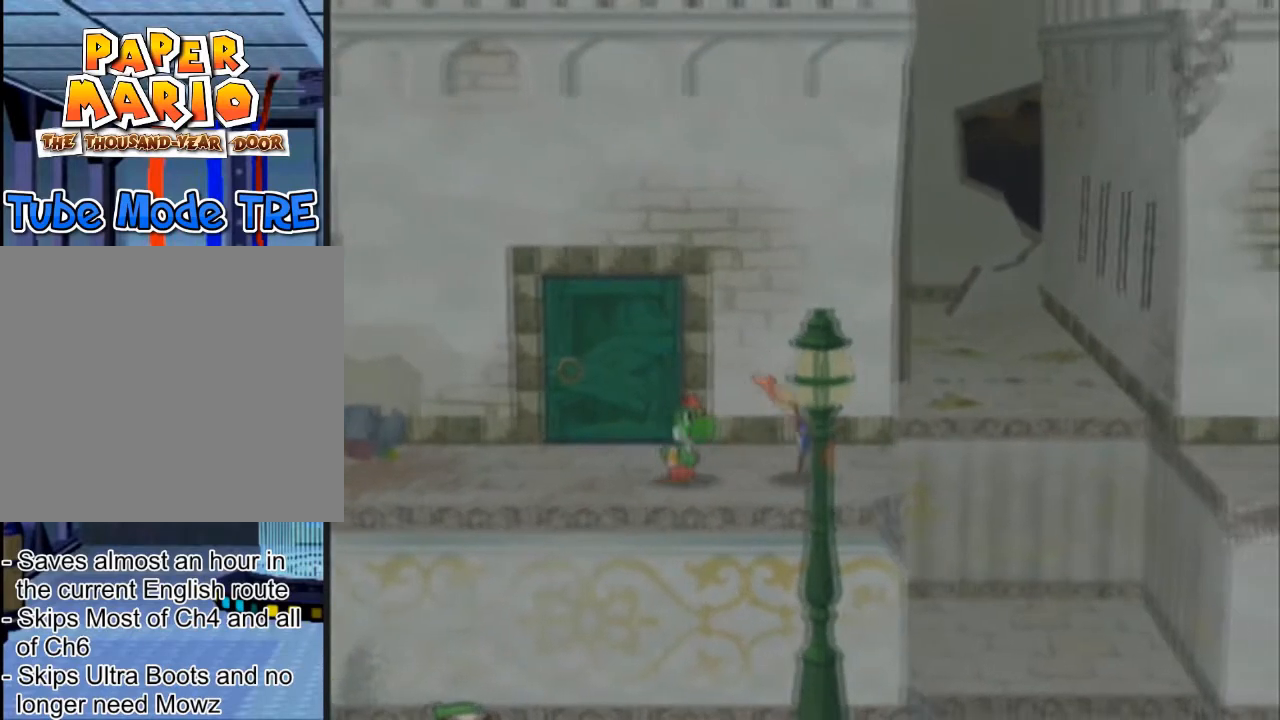
{"buttons": ["R1"], "left_stick": "down-left", "events": [[33, "left_stick", "up-right"], [200, "left_stick", "up-left"], [500, "left_stick", "down-left"]]}
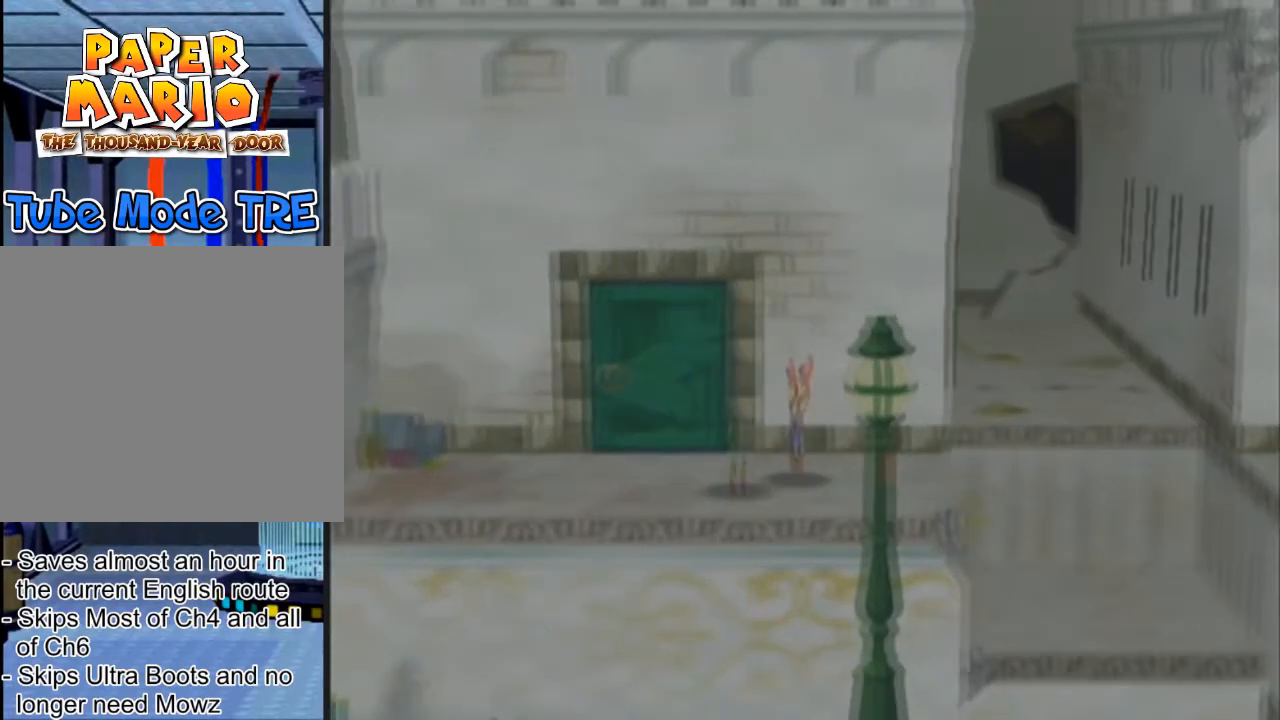
{"buttons": ["R1"], "left_stick": "up-right", "events": [[200, "left_stick", "down-right"], [467, "left_stick", "up-right"]]}
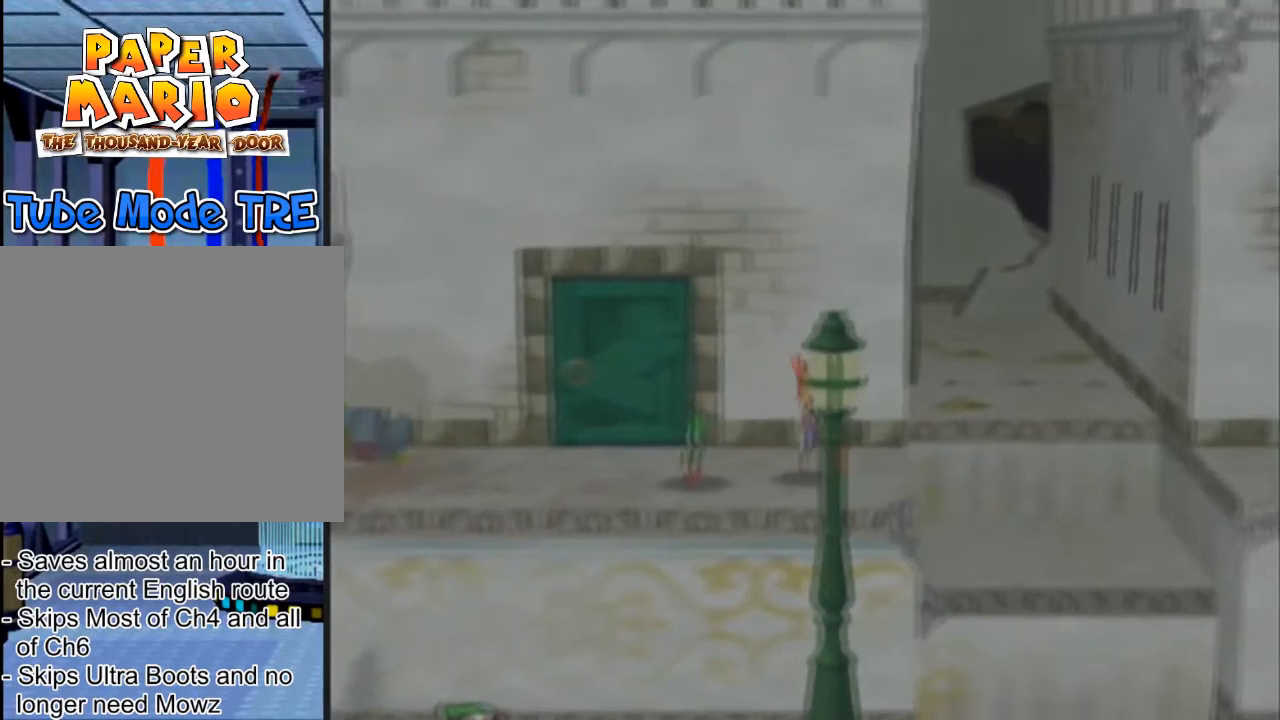
{"buttons": ["R1"], "left_stick": "down", "events": [[133, "left_stick", "up-left"], [367, "left_stick", "down-left"], [500, "left_stick", "down"]]}
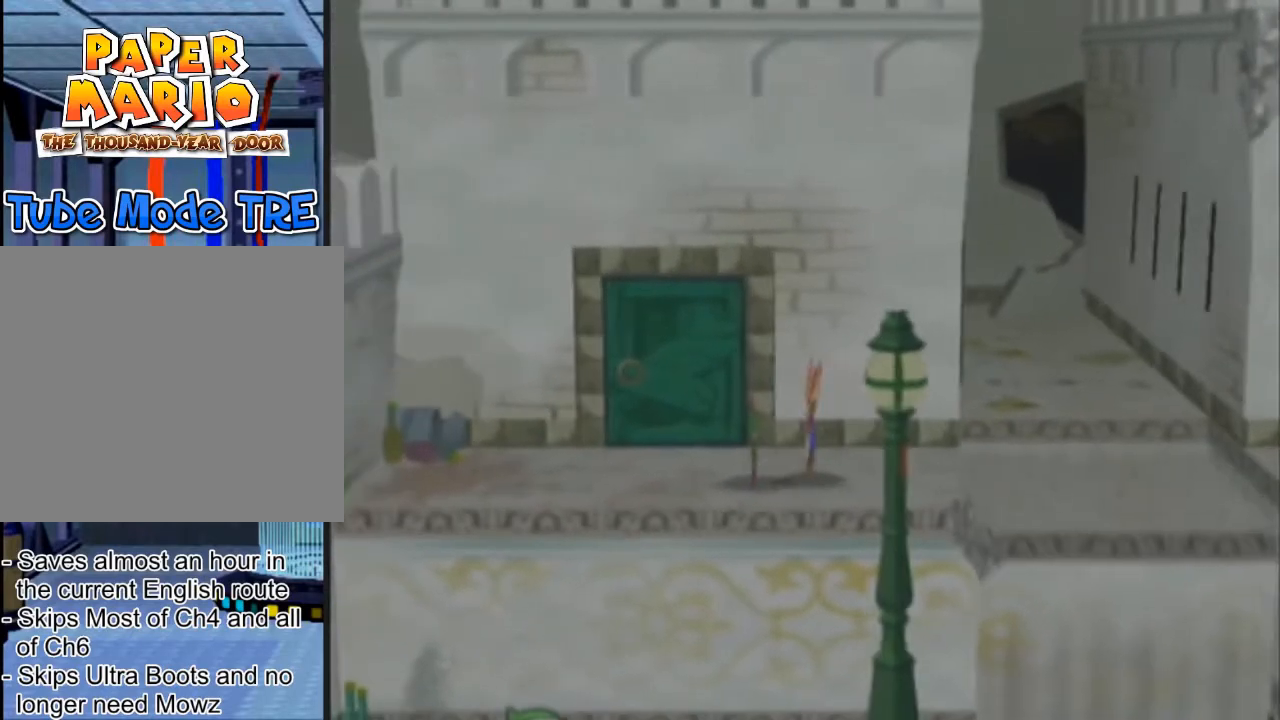
{"buttons": ["R1"], "left_stick": "up-left", "events": [[100, "left_stick", "down-right"], [267, "left_stick", "up-right"], [501, "left_stick", "up-left"]]}
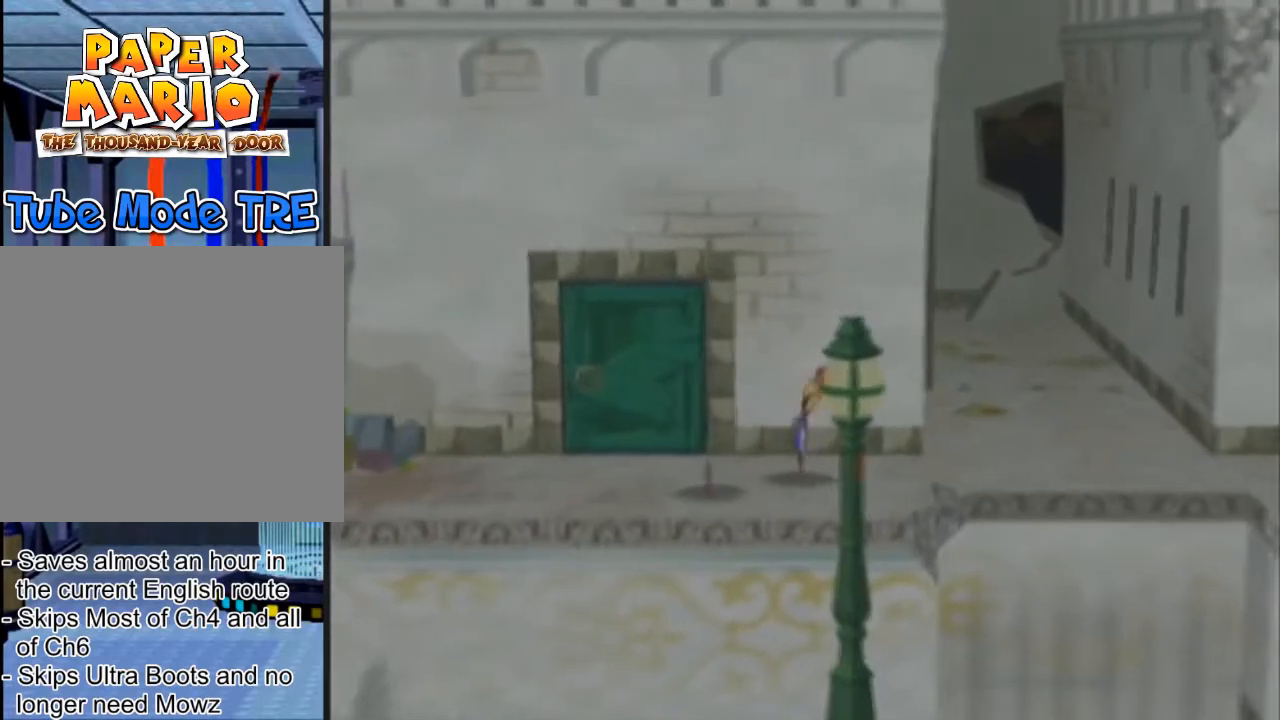
{"buttons": [], "left_stick": "right", "events": [[166, "left_stick", "down-left"], [400, "left_stick", "down-right"], [467, "left_stick", "right"], [500, "R1", "up"]]}
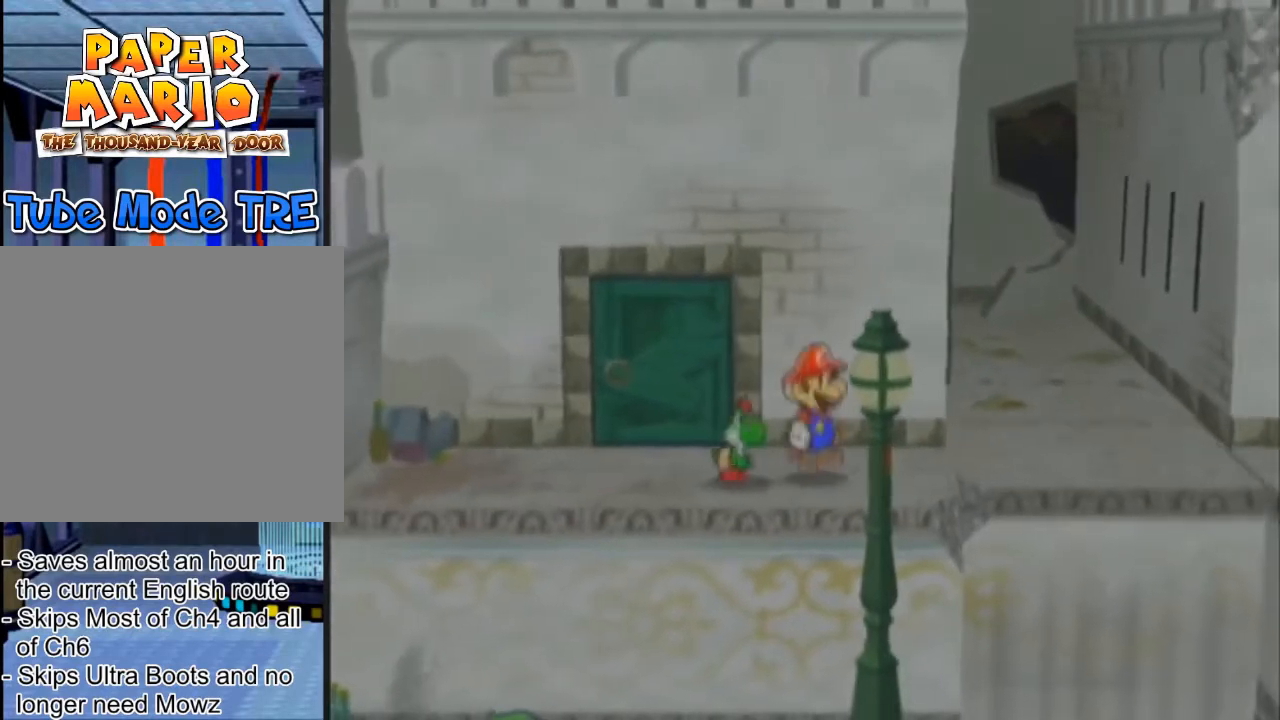
{"buttons": [], "left_stick": "left", "events": [[33, "left_stick", "up-right"], [134, "left_stick", "up-left"], [467, "left_stick", "left"]]}
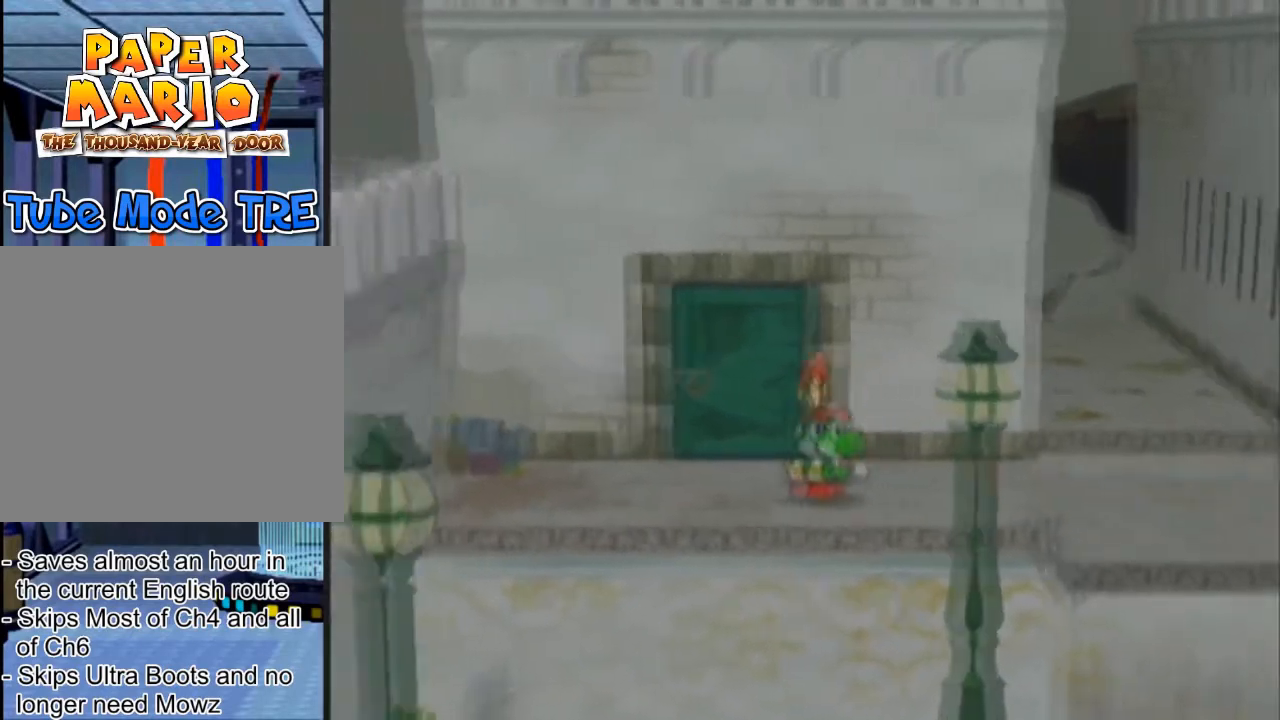
{"buttons": [], "left_stick": "down", "events": [[200, "left_stick", "up"], [500, "left_stick", "down"]]}
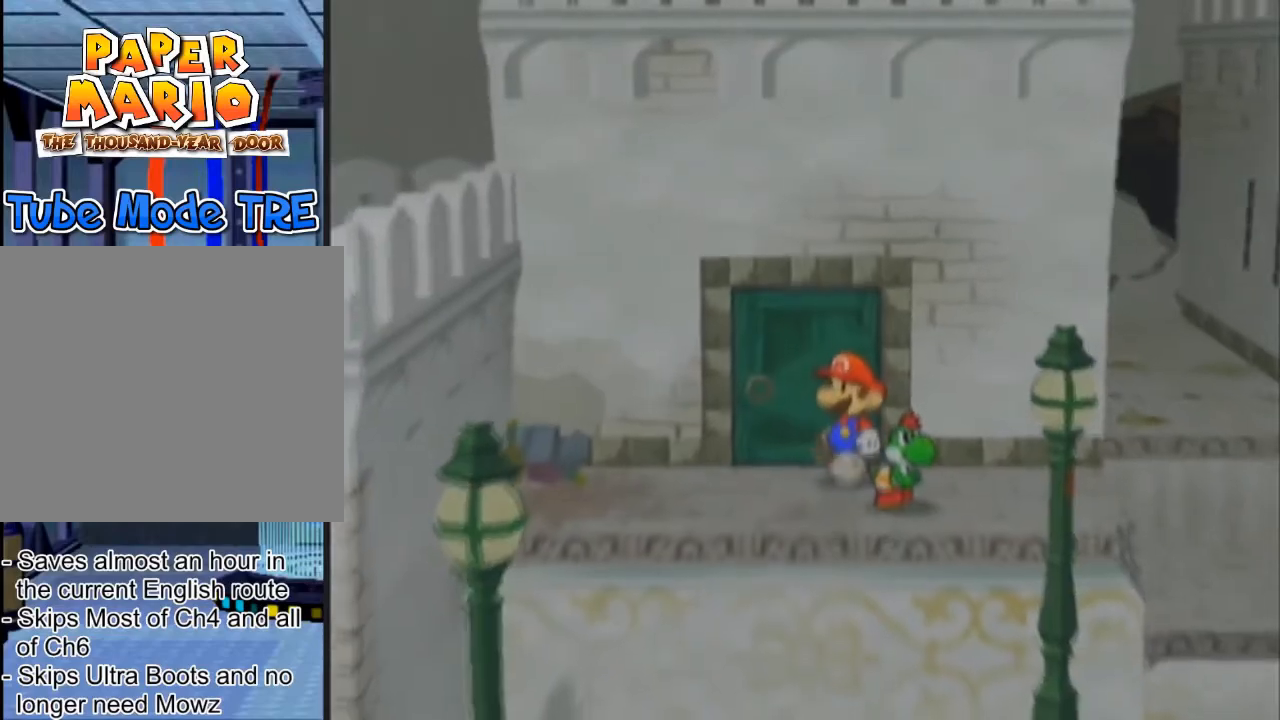
{"buttons": [], "left_stick": "center", "events": [[300, "left_stick", "center"]]}
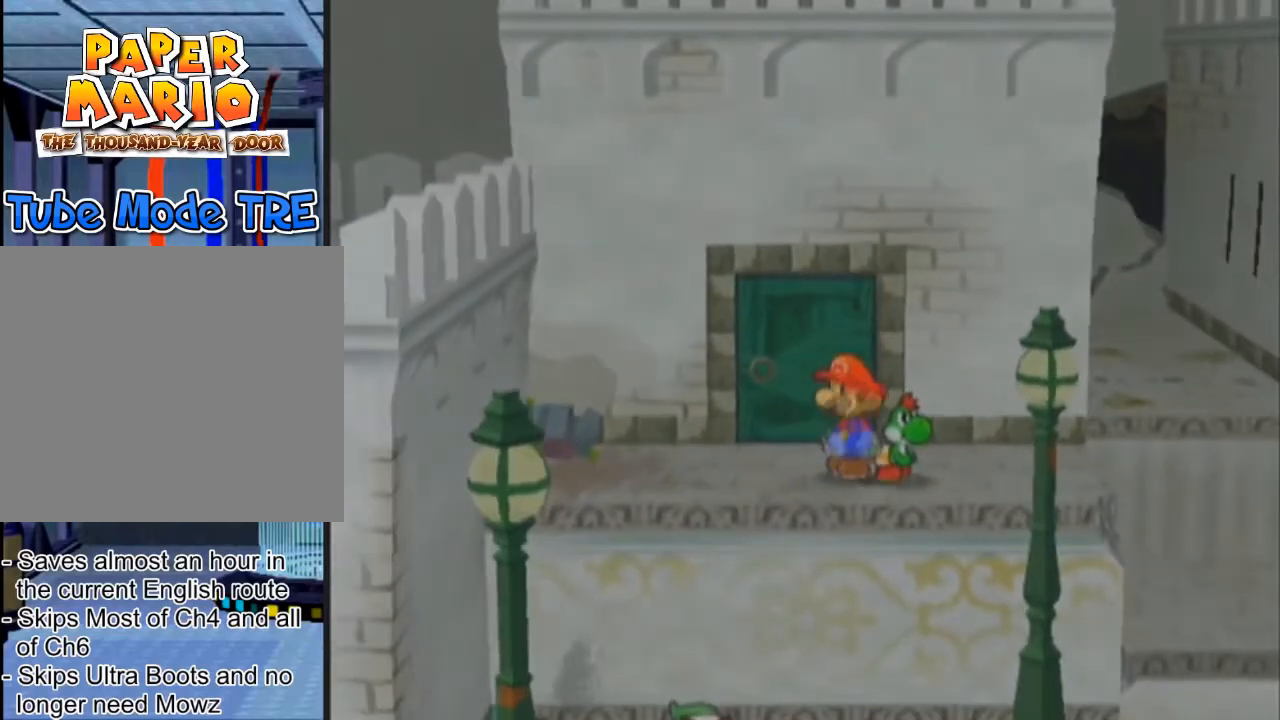
{"buttons": ["A", "R1"], "left_stick": "up", "events": [[66, "left_stick", "up"], [133, "A", "down"], [200, "R1", "down"]]}